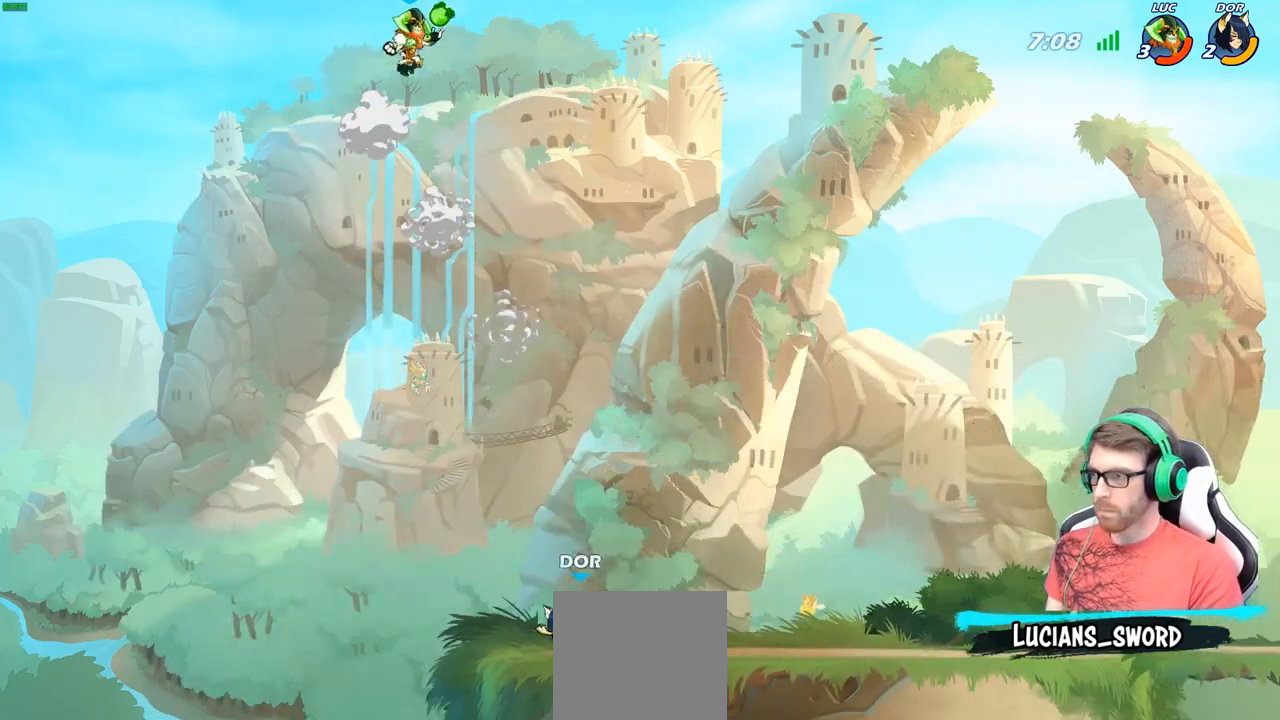
Gameplay with a controller (Xbox layout); each line is a JSON object with the inputs held at the frame after it. "events" lists button and stick changes between this image and that frame as [ms after this image, input, new state], when the widget could be followed in between.
{"buttons": [], "left_stick": "left", "right_stick": "center", "events": [[83, "left_stick", "down"], [100, "R1", "down"], [150, "R1", "up"], [217, "left_stick", "center"], [417, "left_stick", "left"]]}
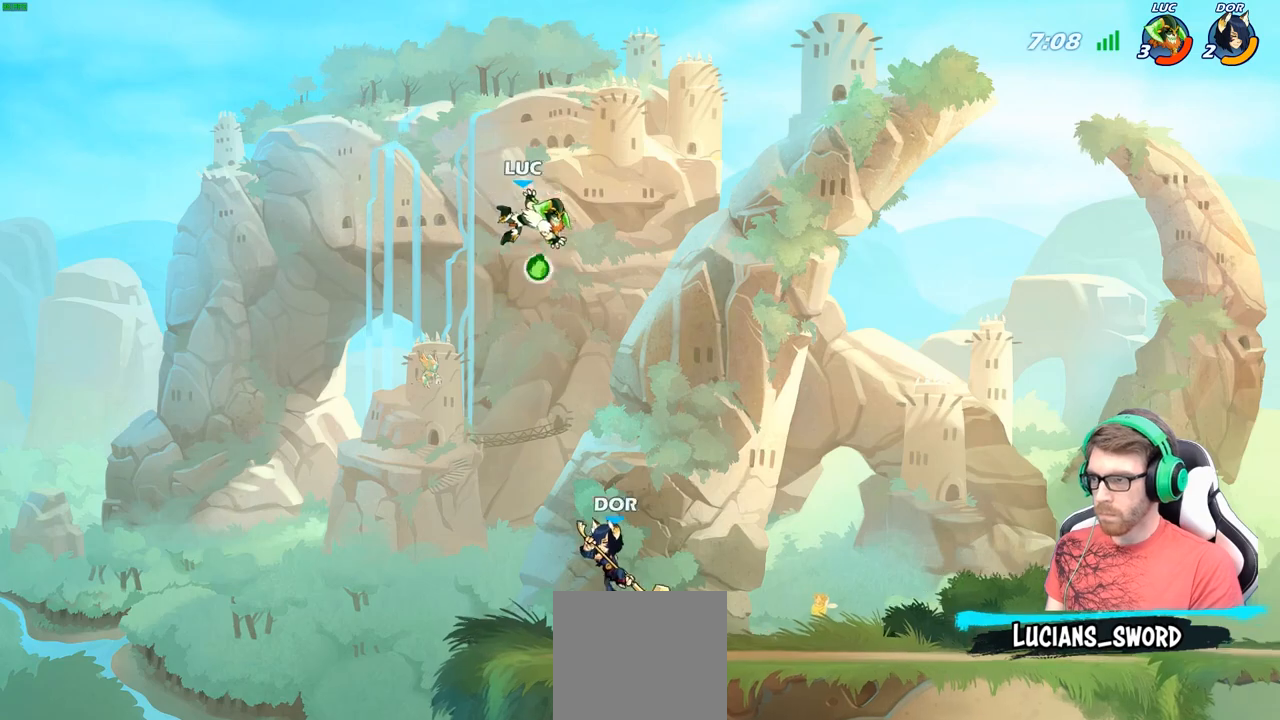
{"buttons": [], "left_stick": "right", "right_stick": "center", "events": [[33, "left_stick", "down-left"], [283, "left_stick", "down-right"], [333, "left_stick", "right"]]}
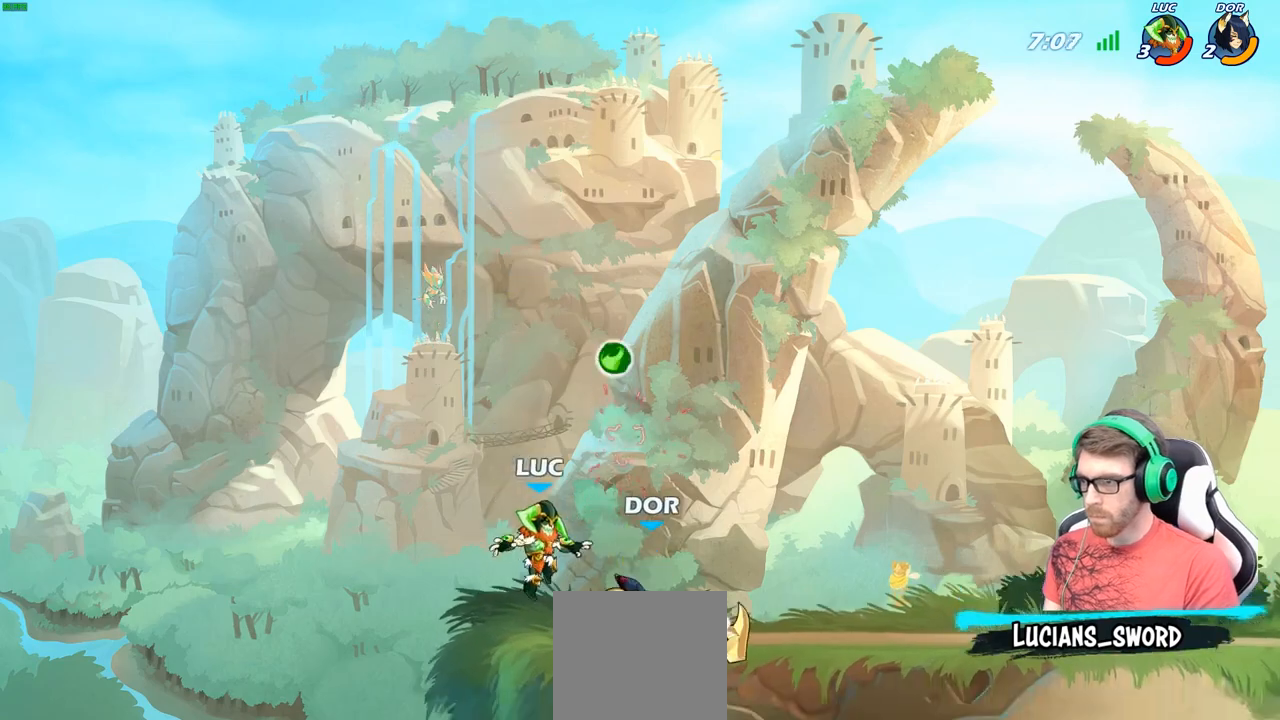
{"buttons": [], "left_stick": "right", "right_stick": "center", "events": [[100, "left_stick", "up-left"], [417, "left_stick", "right"]]}
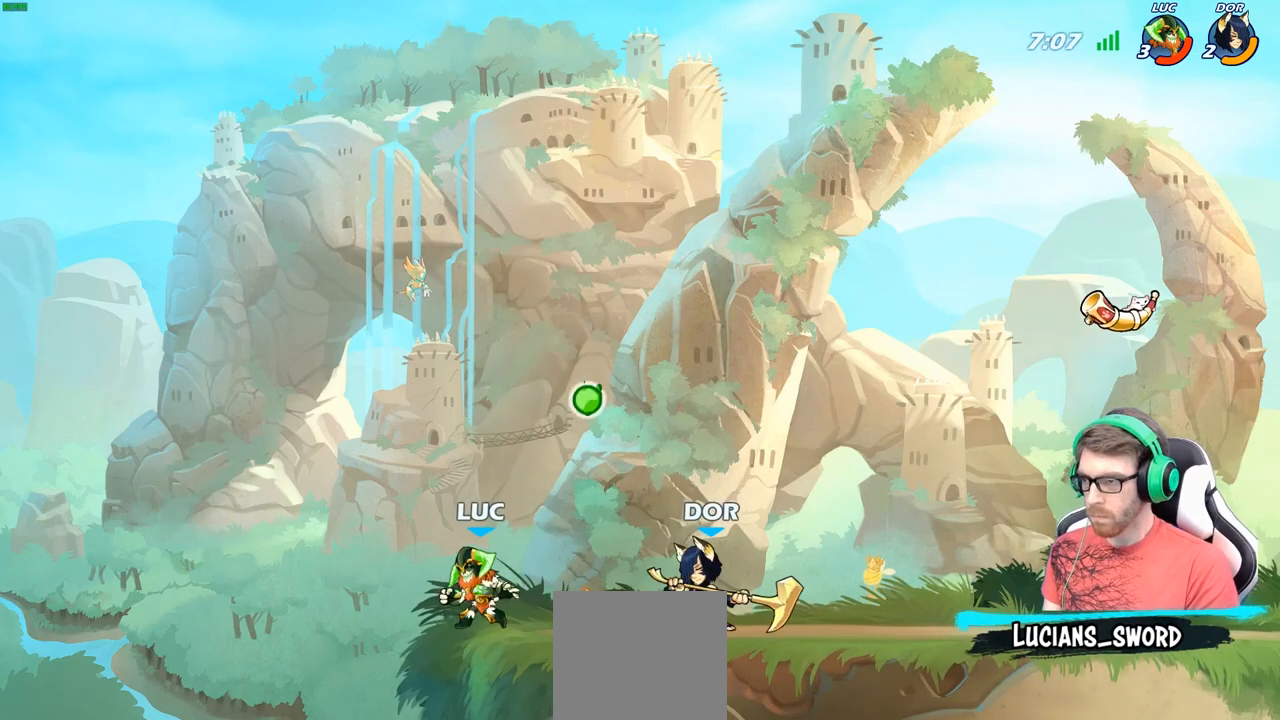
{"buttons": ["R1"], "left_stick": "up-left", "right_stick": "center", "events": [[67, "left_stick", "up-left"], [183, "left_stick", "center"], [250, "left_stick", "right"], [333, "R2", "down"], [433, "R2", "up"], [450, "left_stick", "up-left"], [500, "R1", "down"]]}
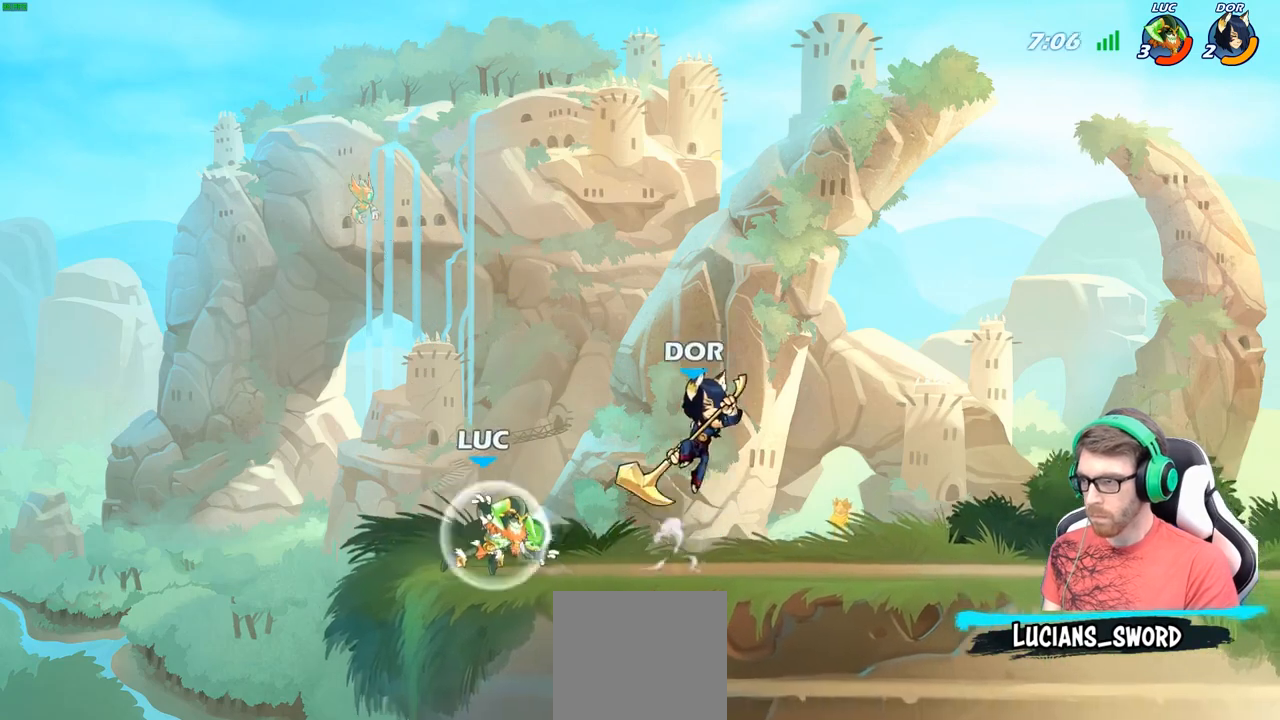
{"buttons": [], "left_stick": "right", "right_stick": "center", "events": [[100, "R1", "up"], [167, "R1", "down"], [167, "R2", "down"], [183, "R1", "up"], [283, "R2", "up"], [350, "left_stick", "right"], [417, "B", "down"], [500, "B", "up"]]}
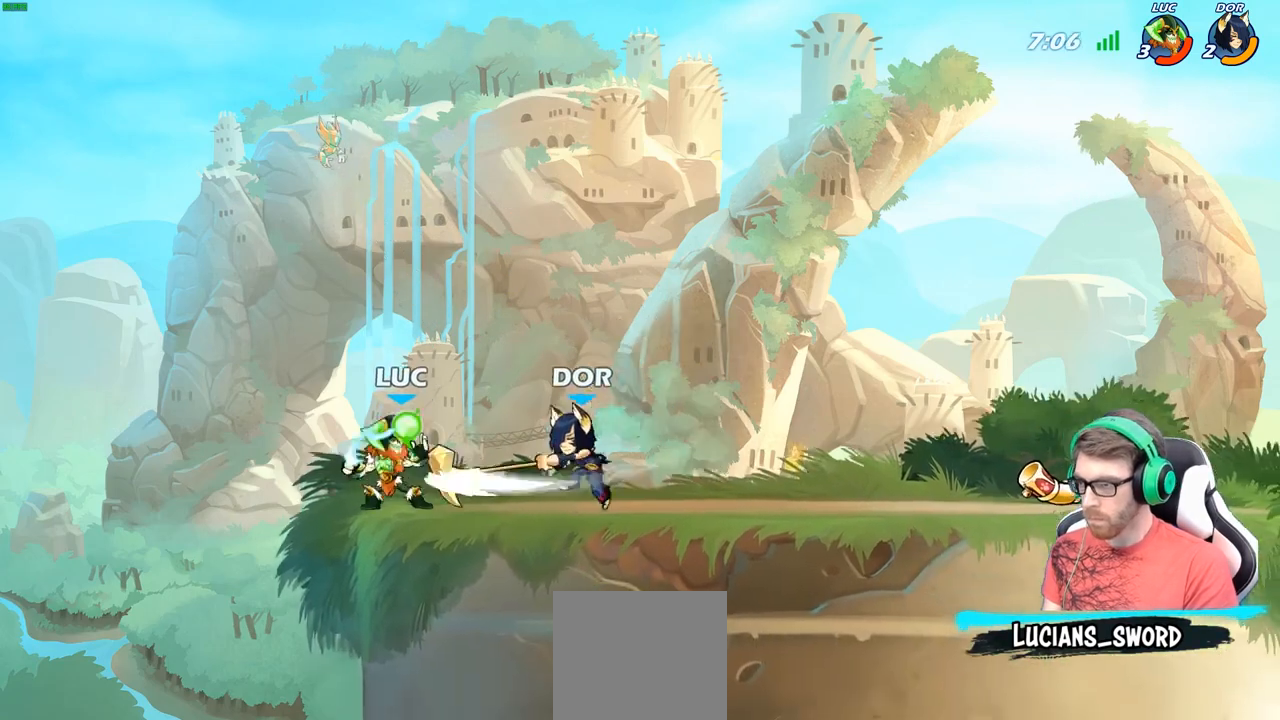
{"buttons": [], "left_stick": "center", "right_stick": "center", "events": [[267, "left_stick", "center"]]}
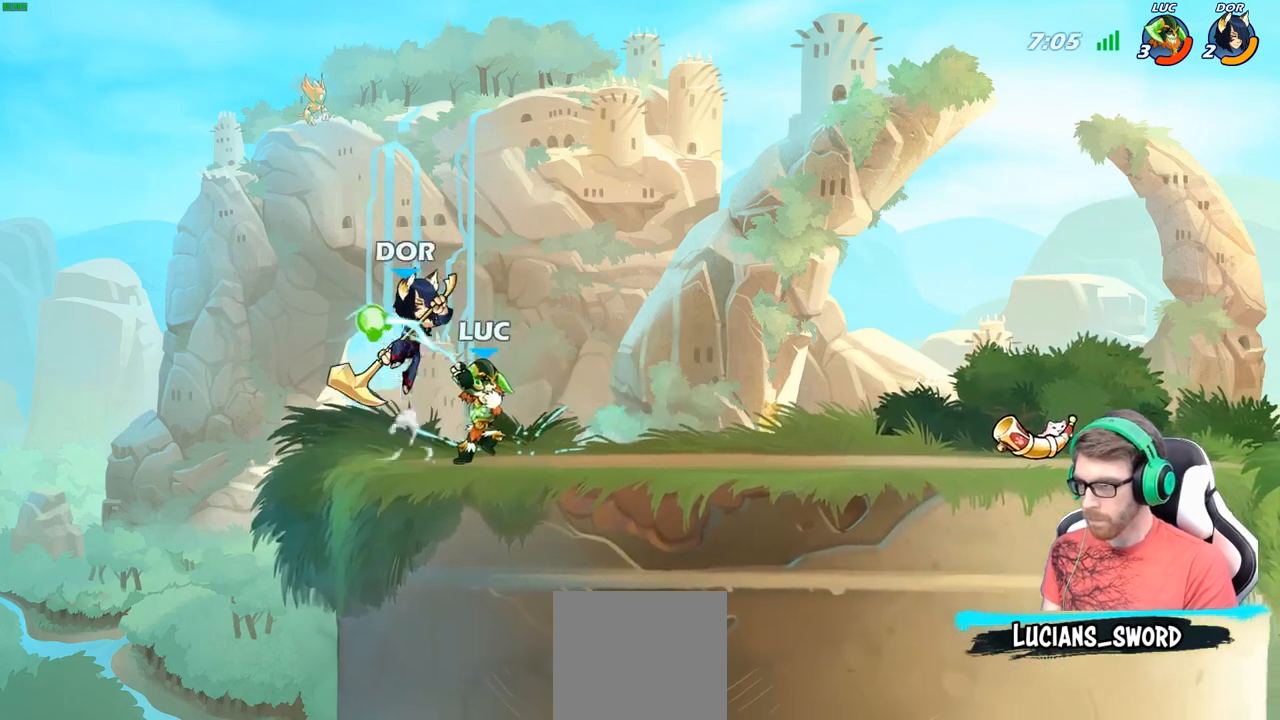
{"buttons": ["A"], "left_stick": "up-right", "right_stick": "center", "events": [[150, "left_stick", "up-left"], [450, "left_stick", "up-right"], [467, "A", "down"]]}
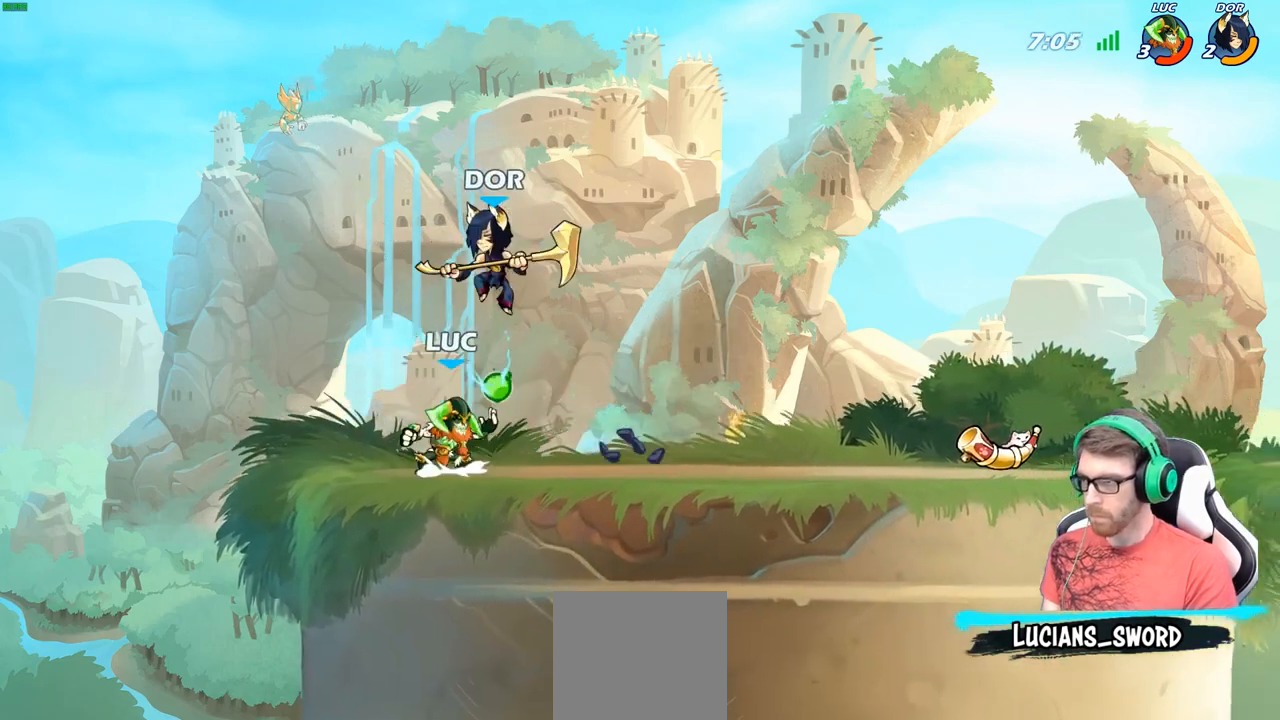
{"buttons": [], "left_stick": "down-left", "right_stick": "center", "events": [[33, "R2", "down"], [50, "A", "up"], [183, "left_stick", "down-left"], [283, "R2", "up"], [367, "X", "down"], [467, "X", "up"]]}
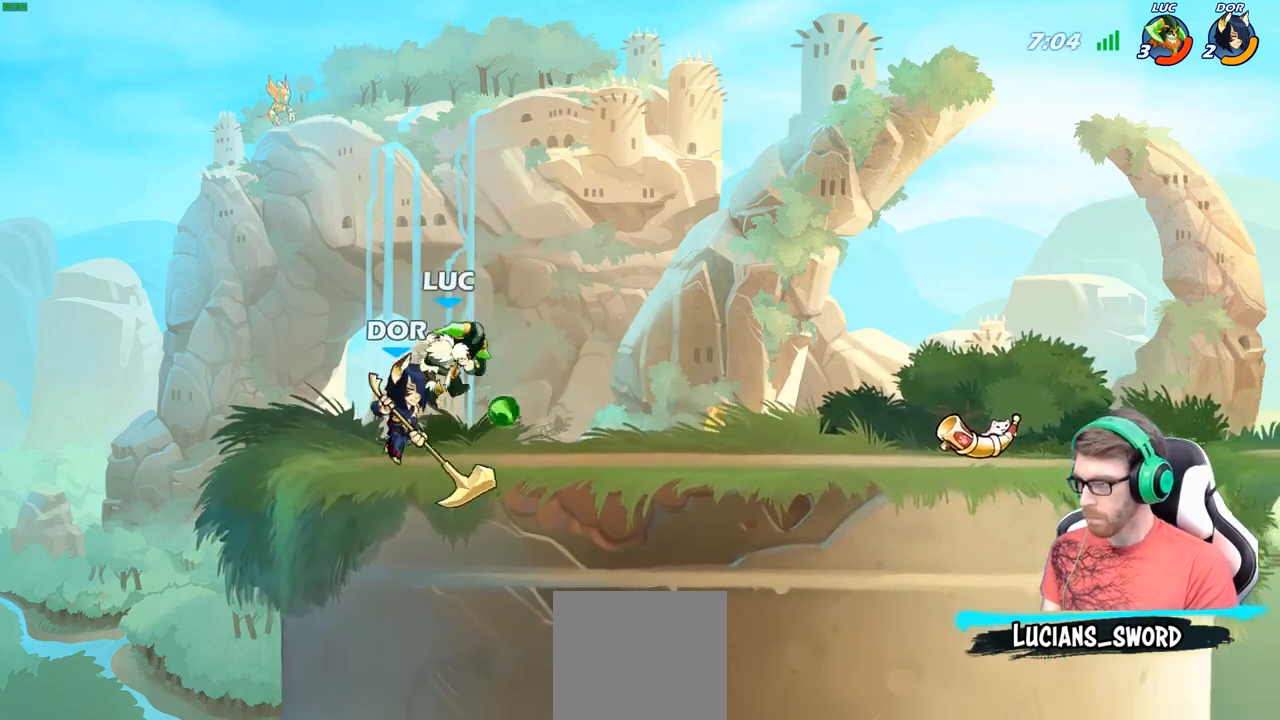
{"buttons": [], "left_stick": "center", "right_stick": "center", "events": [[83, "left_stick", "up-left"], [133, "left_stick", "center"]]}
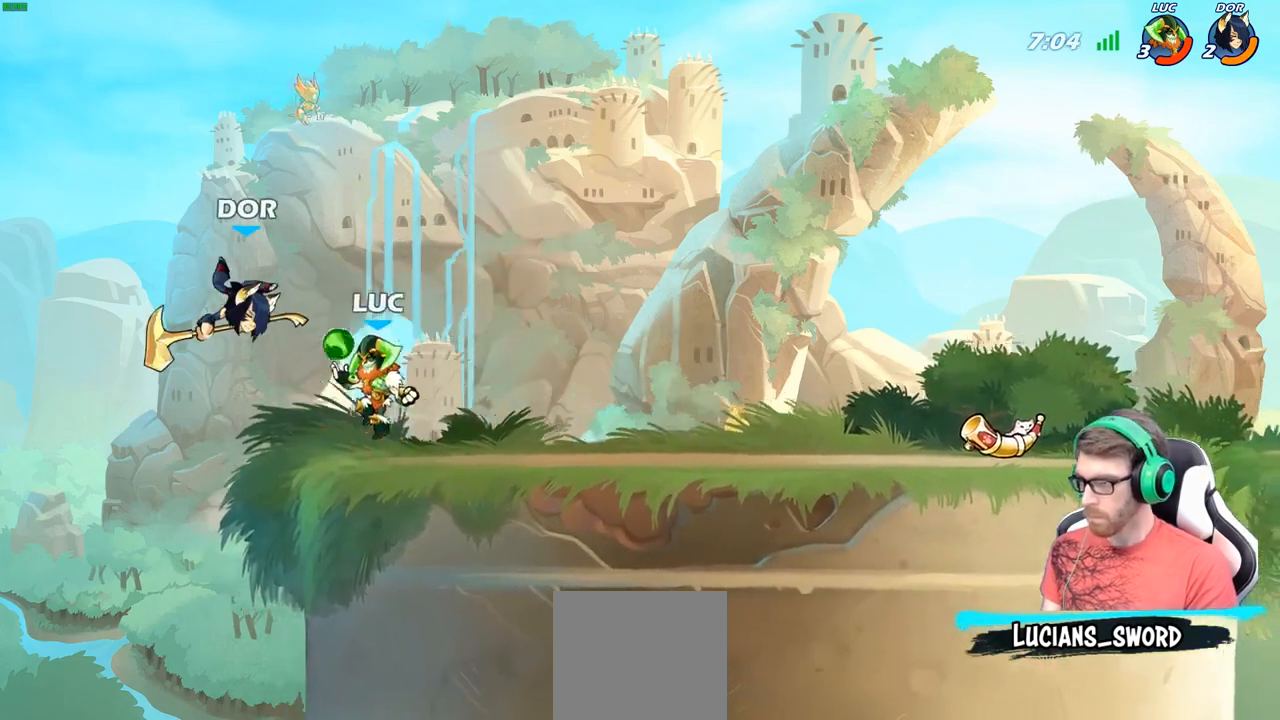
{"buttons": [], "left_stick": "center", "right_stick": "center", "events": [[267, "B", "down"], [333, "B", "up"]]}
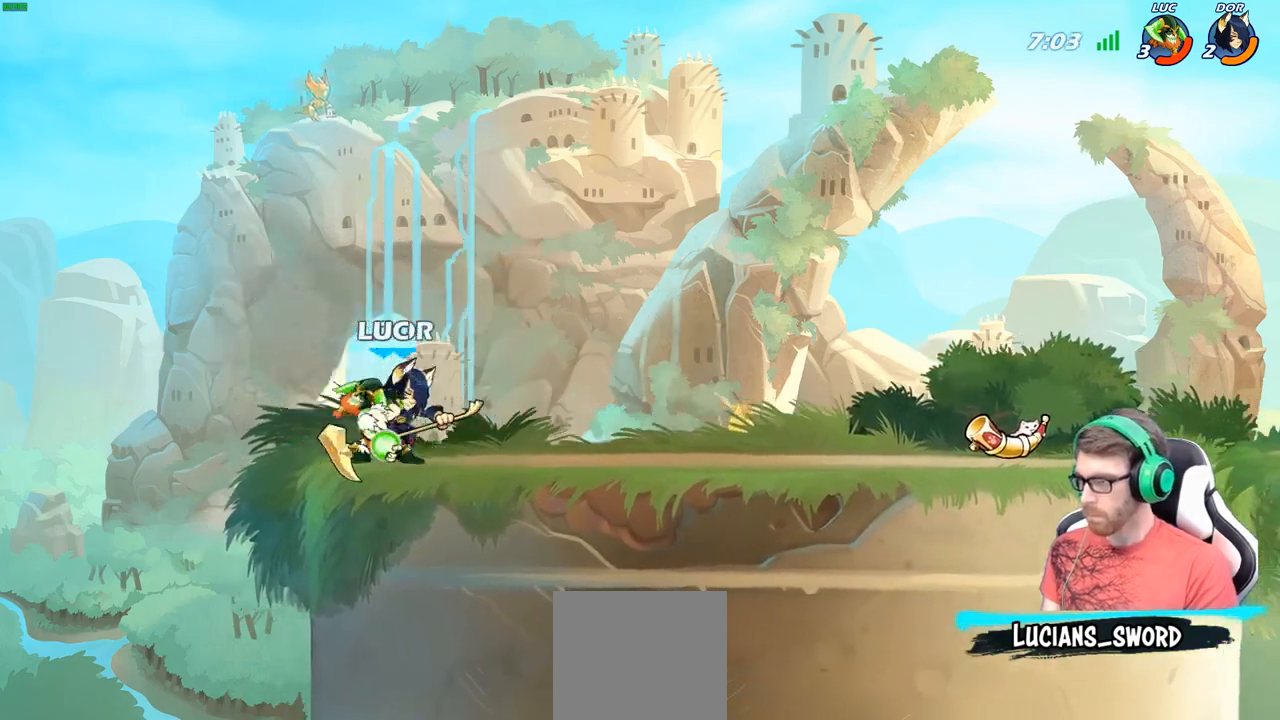
{"buttons": [], "left_stick": "center", "right_stick": "center", "events": []}
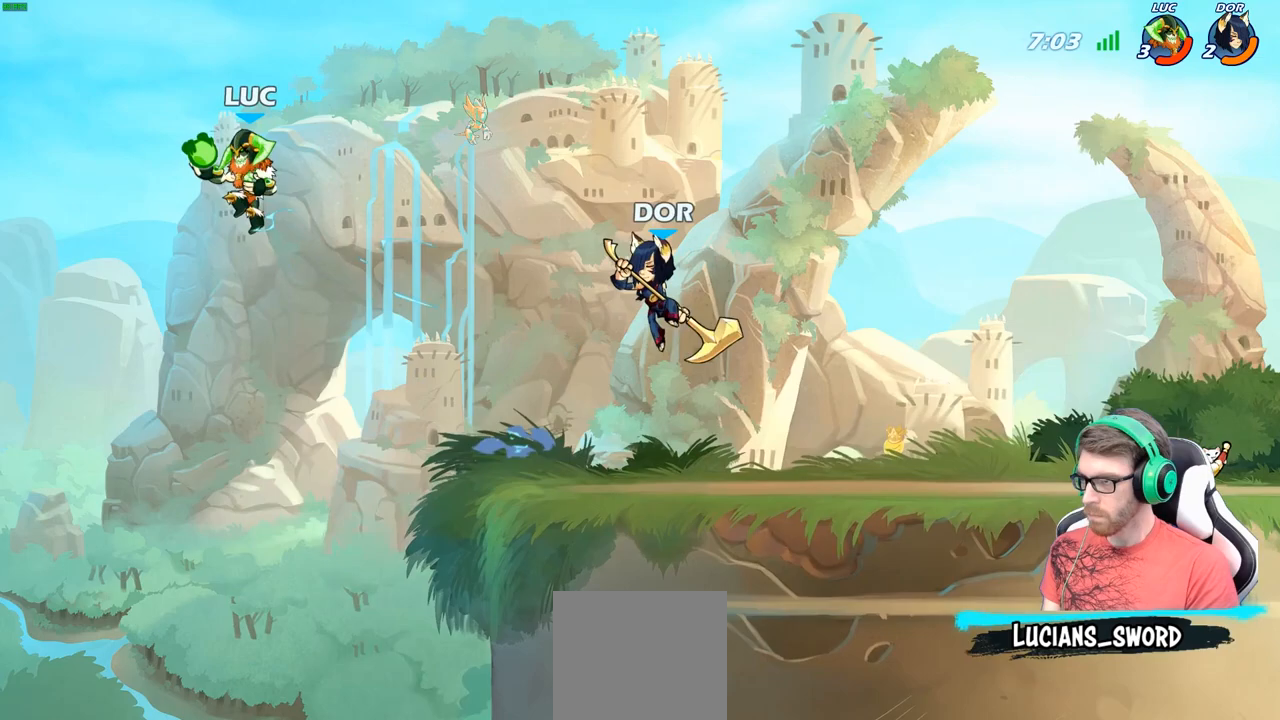
{"buttons": ["R2"], "left_stick": "center", "right_stick": "center", "events": [[67, "left_stick", "down"], [200, "left_stick", "down-right"], [433, "left_stick", "center"], [467, "R2", "down"]]}
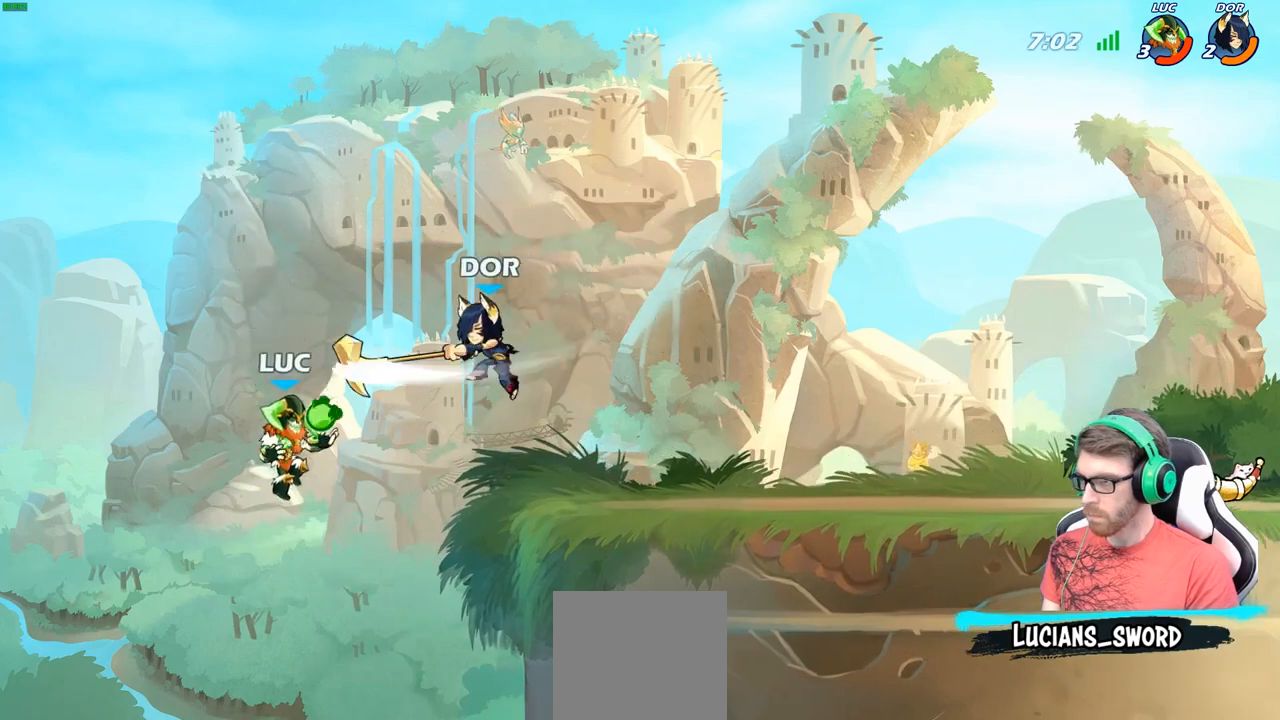
{"buttons": [], "left_stick": "center", "right_stick": "center", "events": [[150, "left_stick", "right"], [217, "R2", "up"], [300, "left_stick", "center"], [417, "left_stick", "right"], [483, "left_stick", "center"]]}
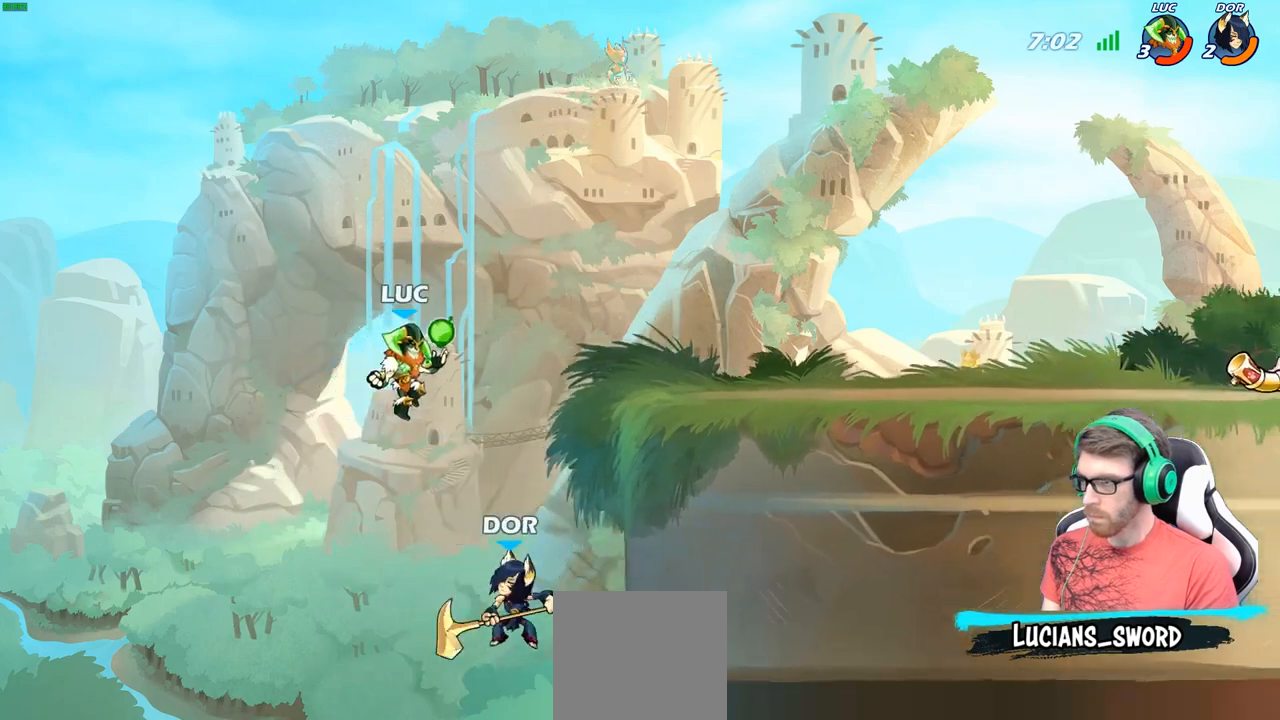
{"buttons": [], "left_stick": "right", "right_stick": "center", "events": [[283, "B", "down"], [317, "left_stick", "right"], [367, "B", "up"]]}
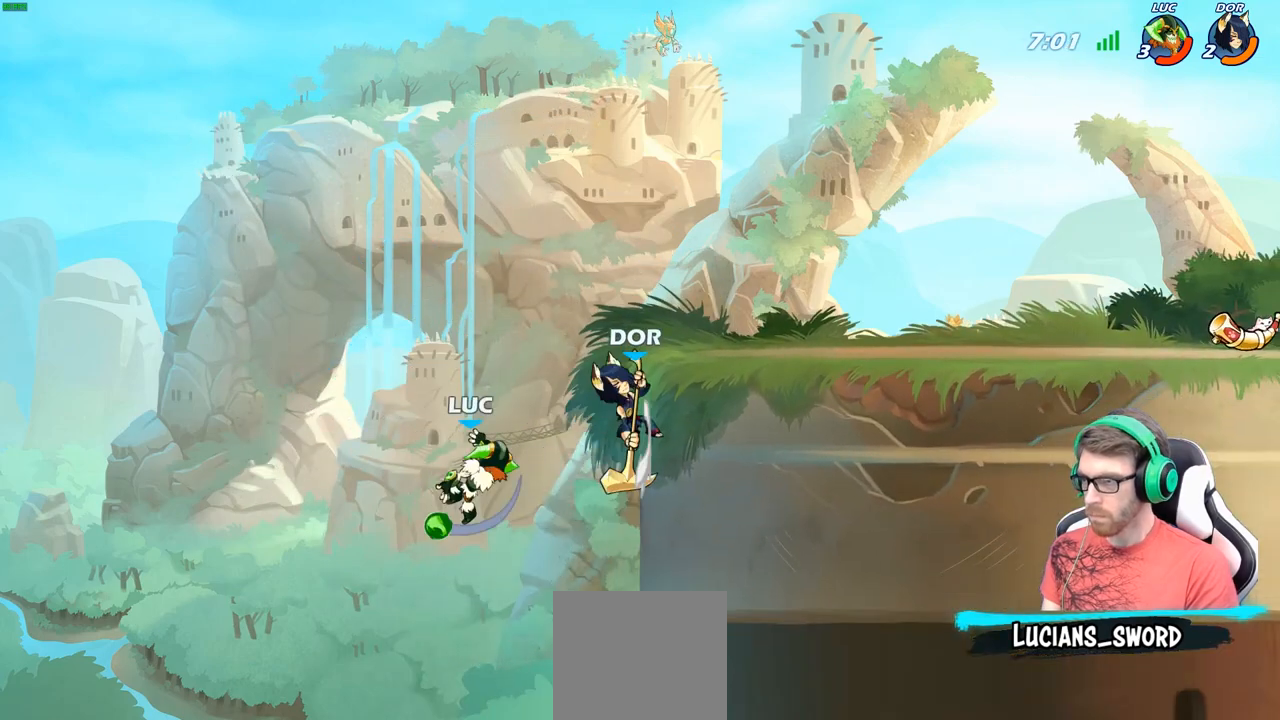
{"buttons": [], "left_stick": "right", "right_stick": "center", "events": []}
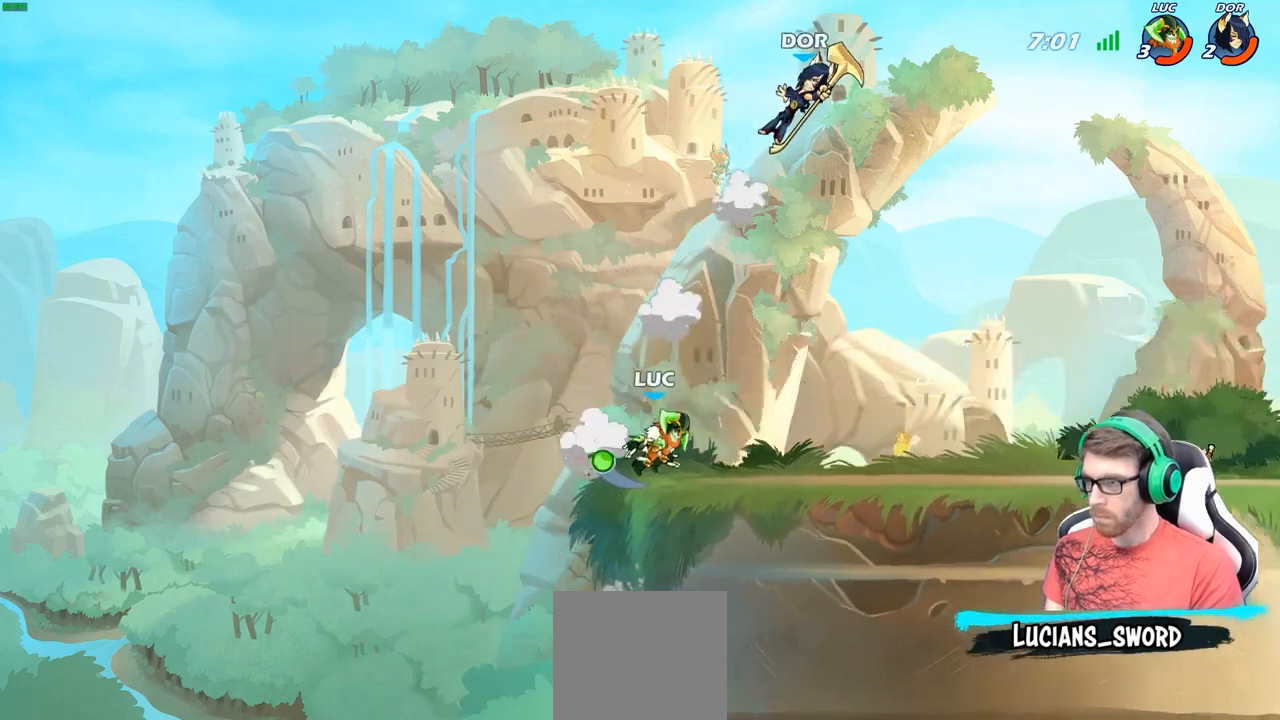
{"buttons": [], "left_stick": "up-right", "right_stick": "center", "events": [[233, "A", "down"], [283, "left_stick", "up-right"], [300, "A", "up"], [300, "B", "down"], [417, "B", "up"]]}
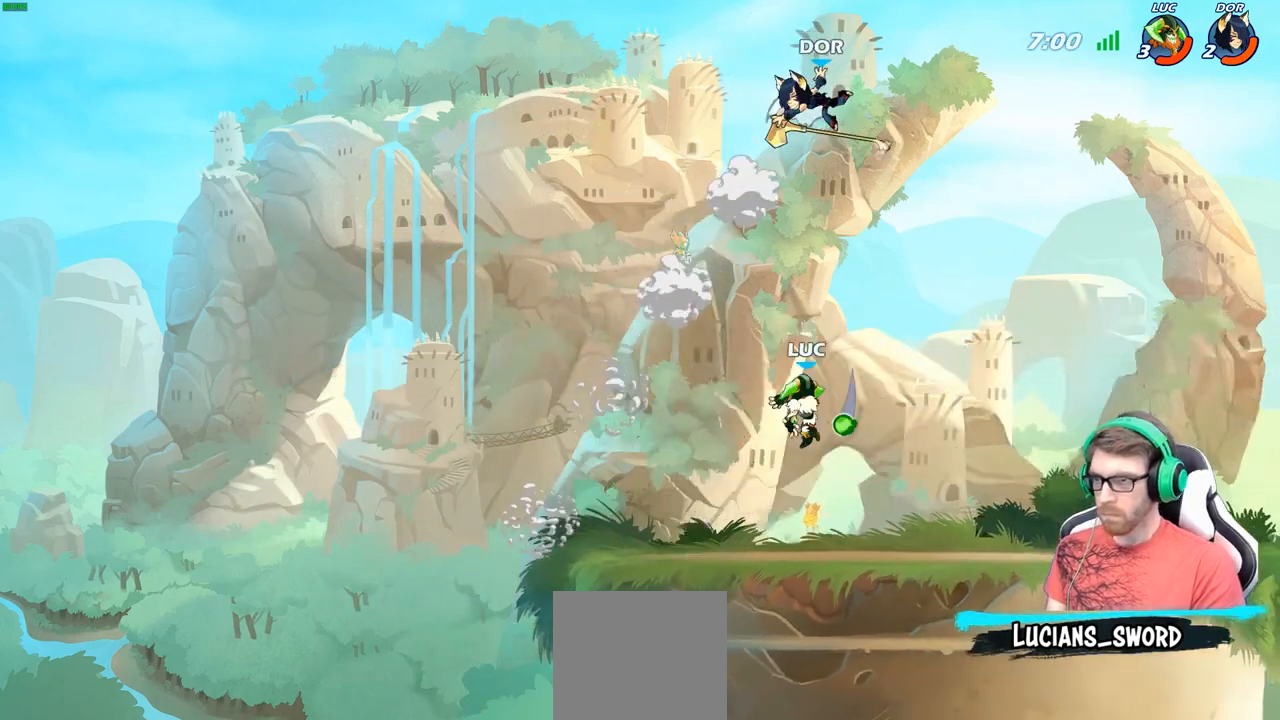
{"buttons": [], "left_stick": "right", "right_stick": "center", "events": [[83, "left_stick", "up-left"], [150, "left_stick", "left"], [317, "left_stick", "up-right"], [467, "left_stick", "right"]]}
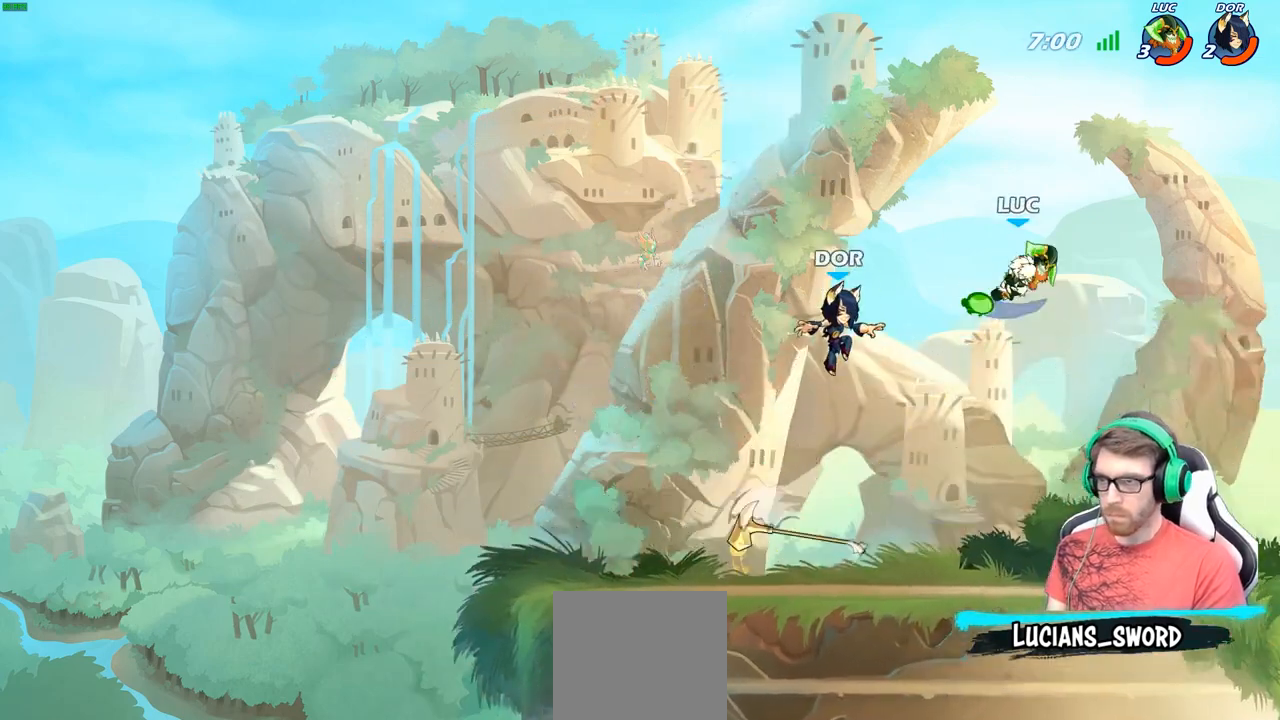
{"buttons": [], "left_stick": "up-left", "right_stick": "center", "events": [[317, "left_stick", "down-left"], [433, "X", "down"], [483, "X", "up"], [483, "left_stick", "up-left"]]}
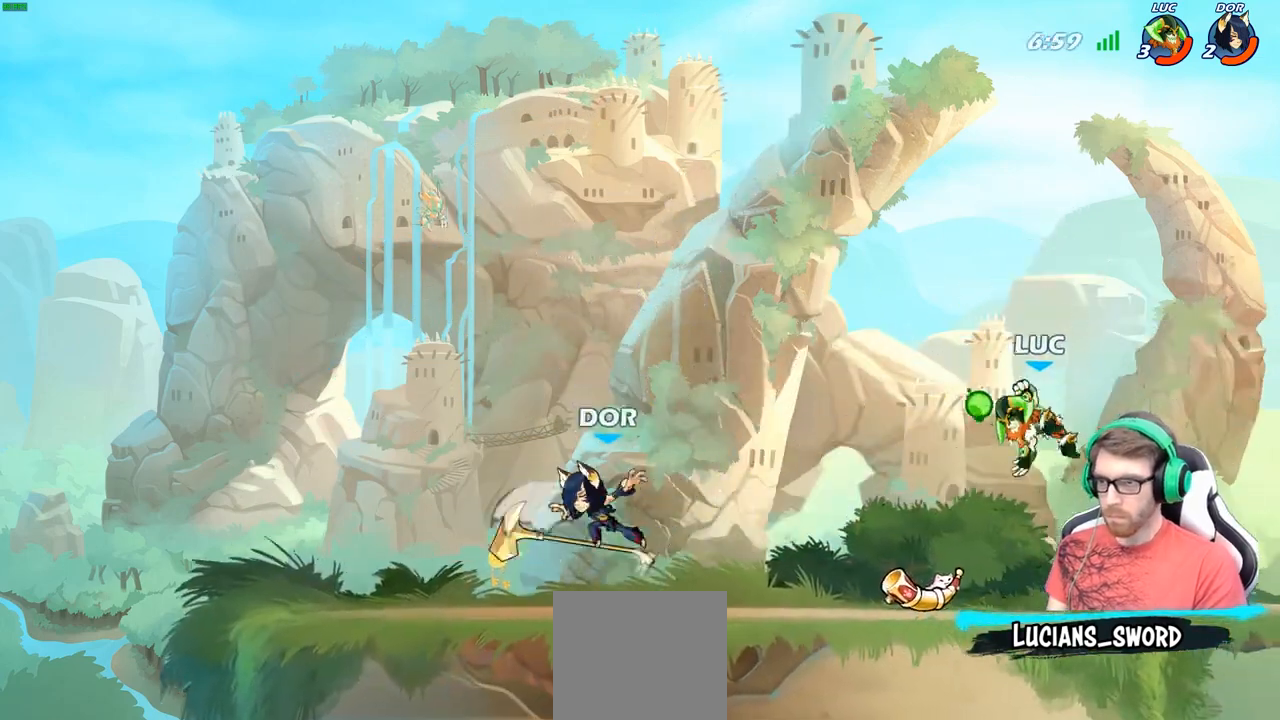
{"buttons": [], "left_stick": "center", "right_stick": "center", "events": [[117, "left_stick", "center"]]}
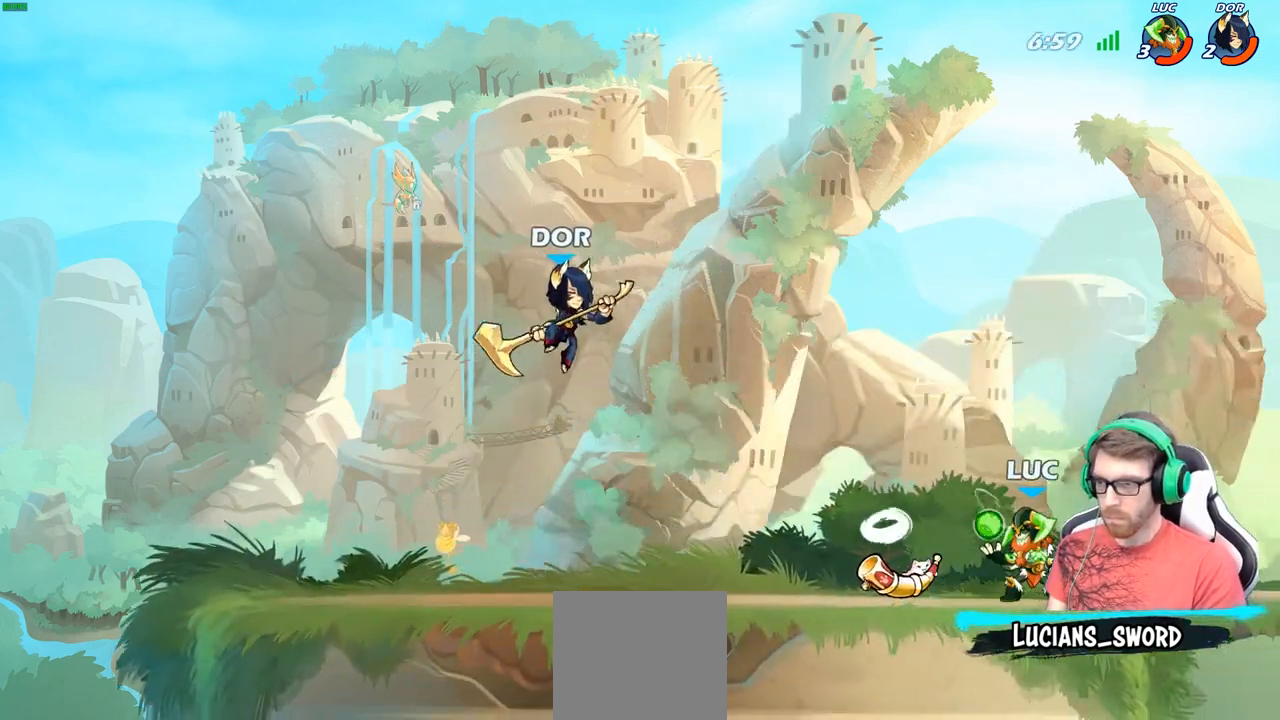
{"buttons": [], "left_stick": "right", "right_stick": "center", "events": [[300, "left_stick", "right"]]}
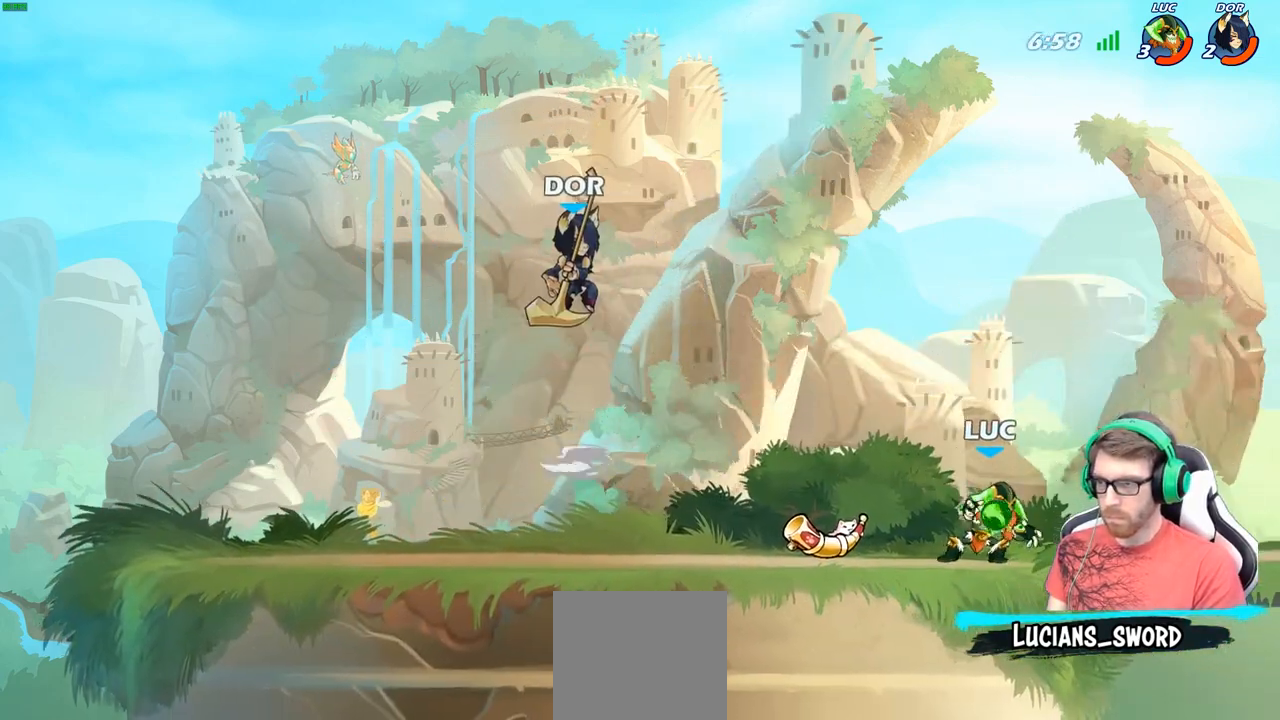
{"buttons": [], "left_stick": "up-left", "right_stick": "center", "events": [[83, "left_stick", "up-left"], [317, "A", "down"], [483, "A", "up"]]}
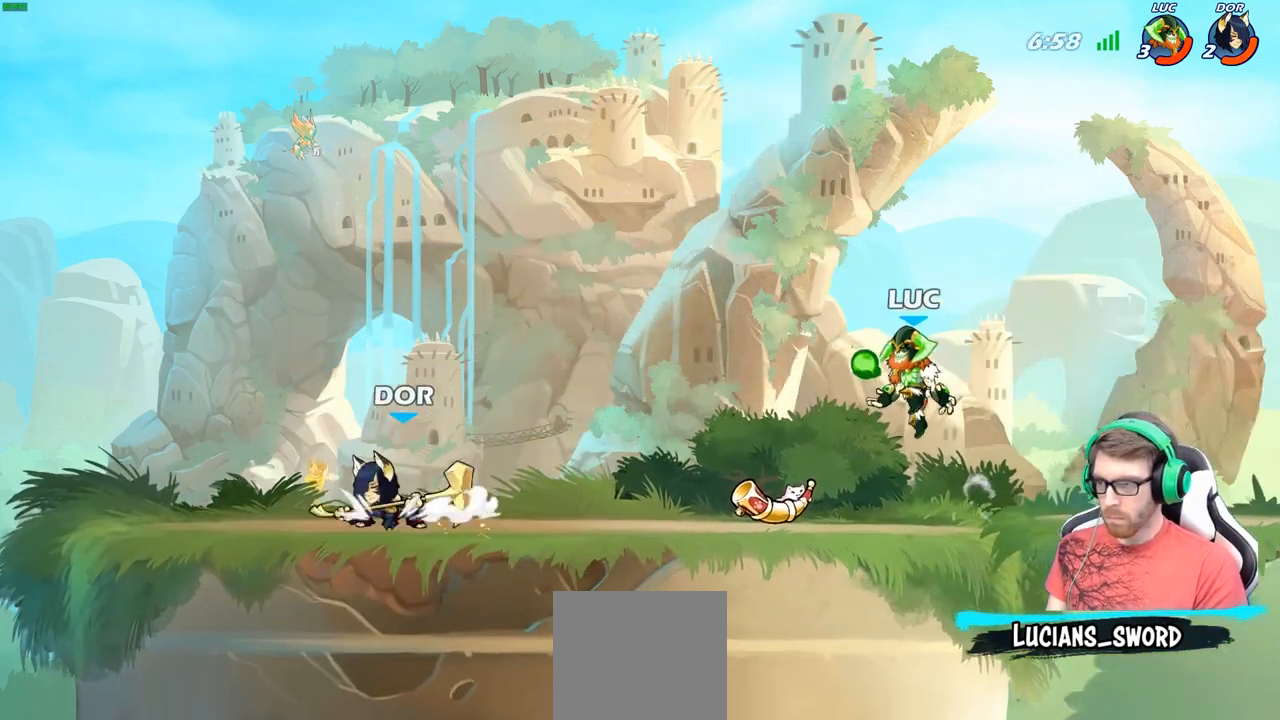
{"buttons": [], "left_stick": "right", "right_stick": "center", "events": [[50, "left_stick", "down-left"], [150, "X", "down"], [217, "X", "up"], [267, "left_stick", "up-right"], [383, "left_stick", "right"]]}
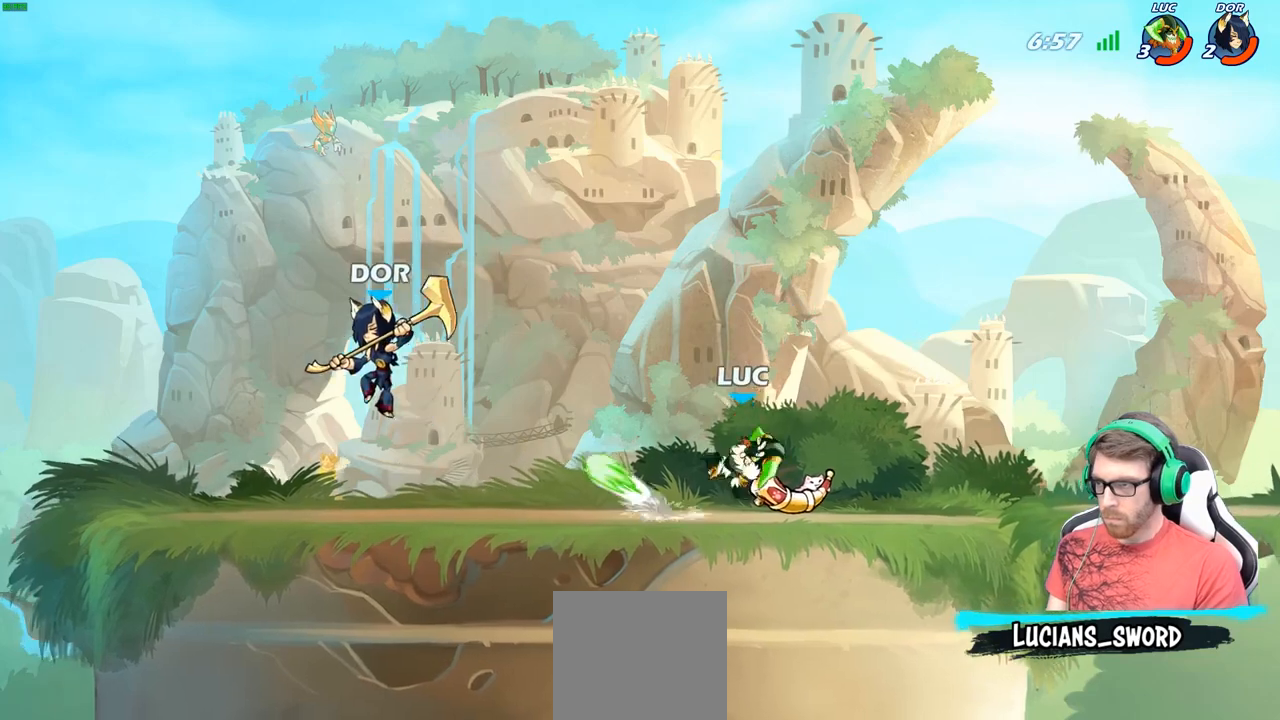
{"buttons": [], "left_stick": "right", "right_stick": "center", "events": []}
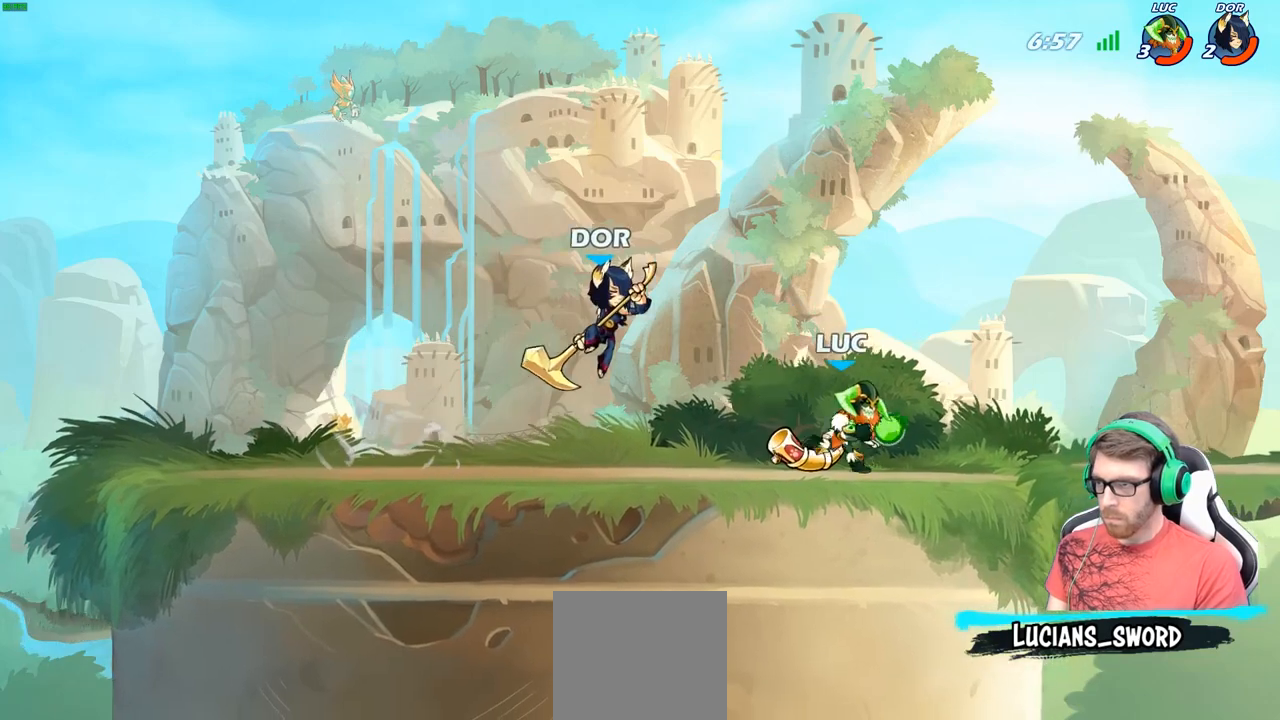
{"buttons": [], "left_stick": "right", "right_stick": "center", "events": [[183, "left_stick", "up-left"], [250, "R2", "down"], [417, "R2", "up"], [500, "left_stick", "right"]]}
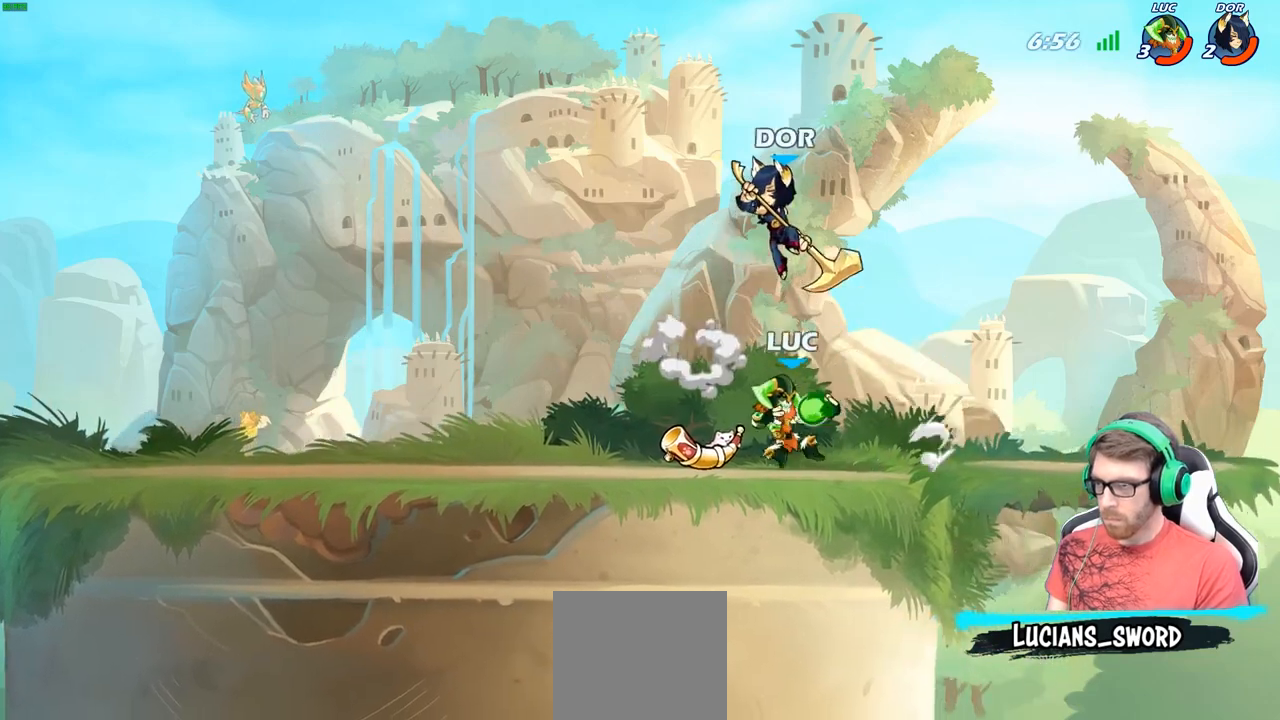
{"buttons": [], "left_stick": "right", "right_stick": "center", "events": [[50, "X", "down"], [133, "X", "up"], [200, "left_stick", "center"], [400, "left_stick", "right"]]}
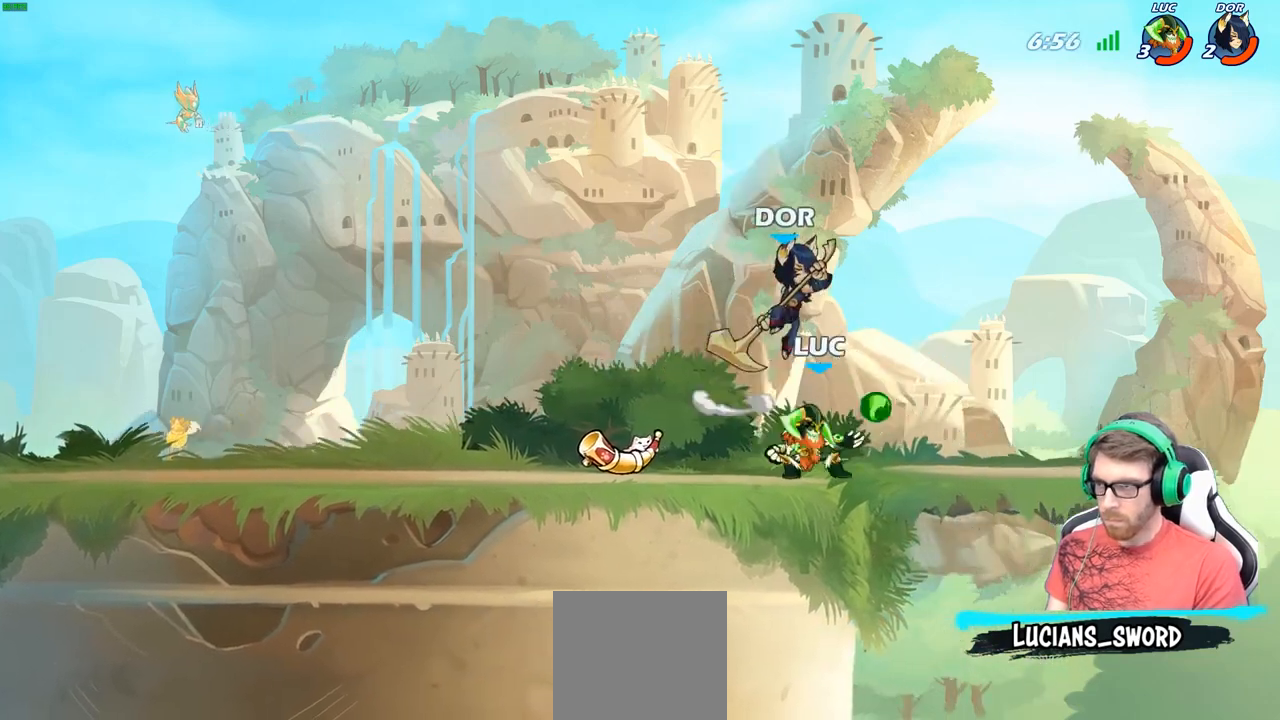
{"buttons": ["R2"], "left_stick": "center", "right_stick": "center", "events": [[17, "left_stick", "center"], [83, "left_stick", "left"], [183, "left_stick", "down"], [250, "left_stick", "center"], [350, "R2", "down"]]}
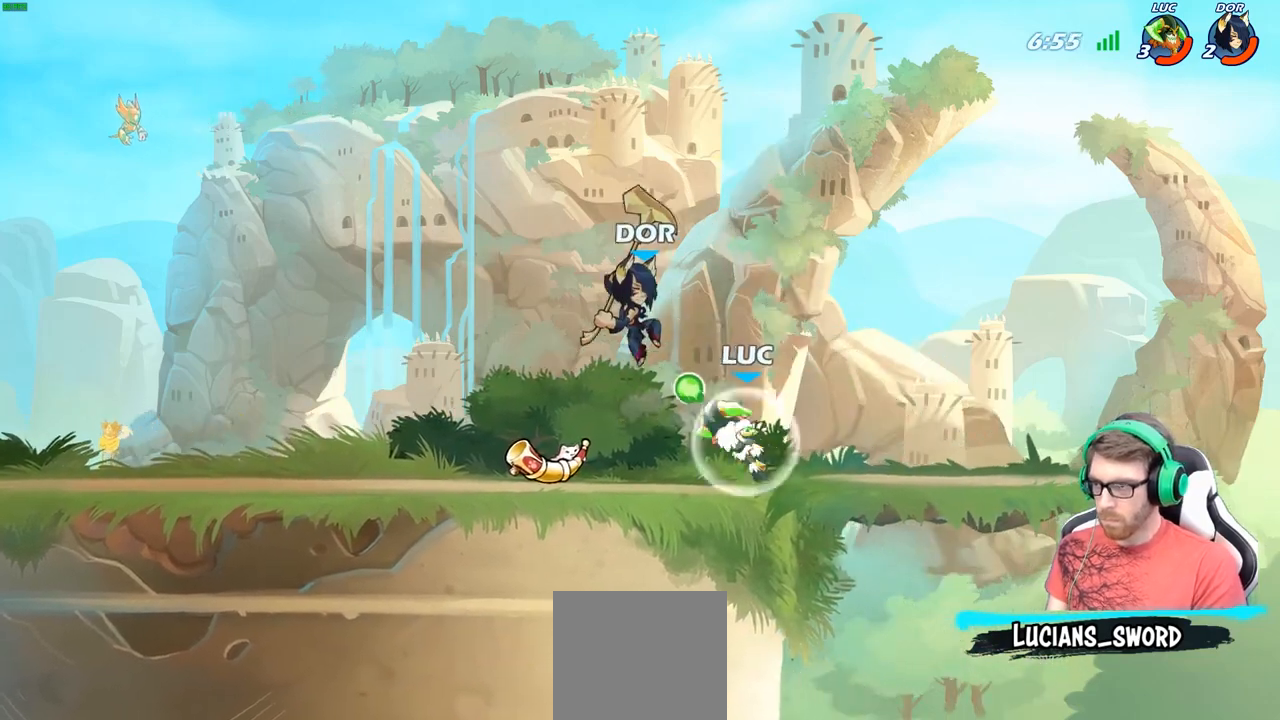
{"buttons": [], "left_stick": "up-left", "right_stick": "center", "events": [[150, "R2", "up"], [167, "left_stick", "down"], [383, "left_stick", "up-left"]]}
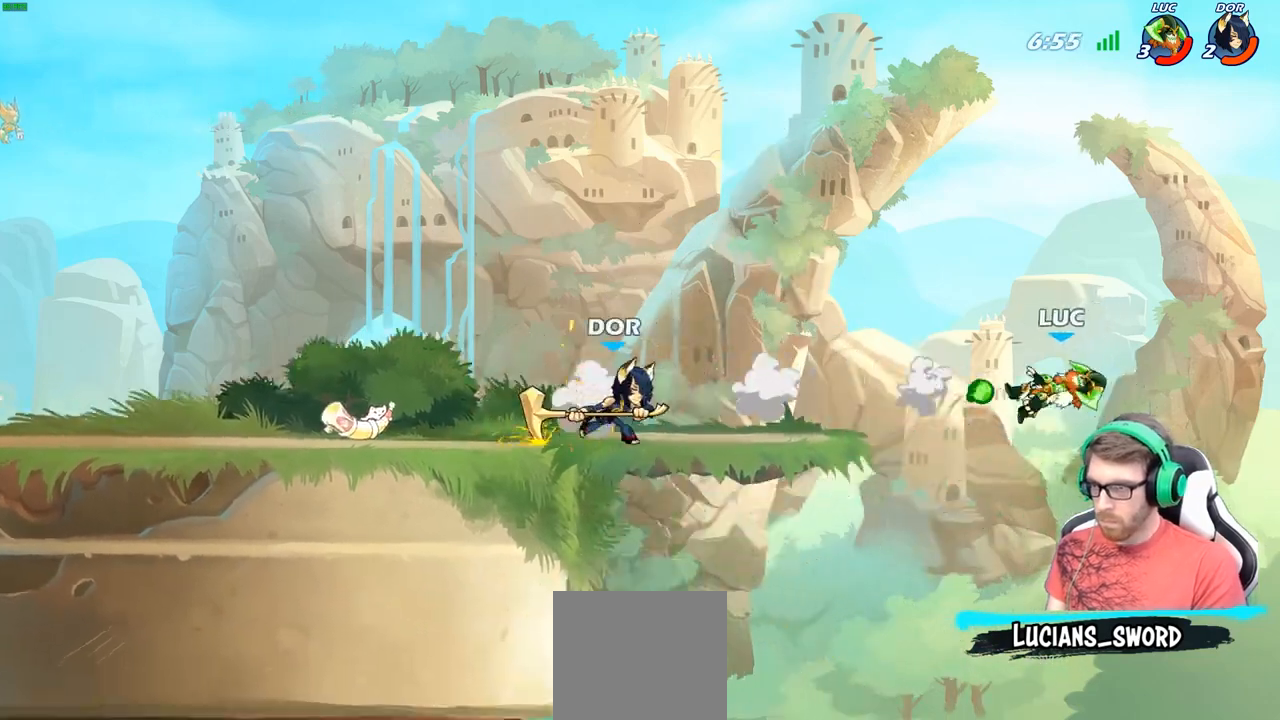
{"buttons": ["B"], "left_stick": "up-left", "right_stick": "center", "events": [[267, "B", "down"], [350, "B", "up"], [450, "B", "down"]]}
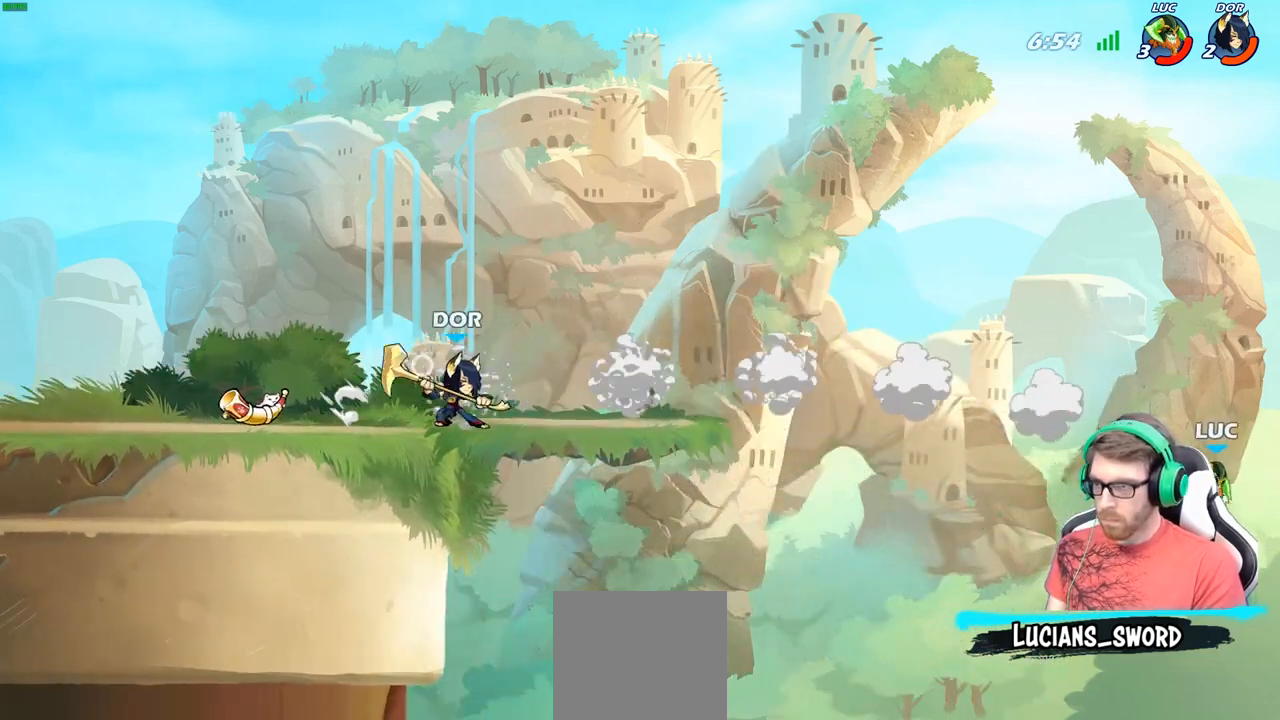
{"buttons": [], "left_stick": "up-right", "right_stick": "center", "events": [[33, "B", "up"], [317, "left_stick", "up-right"]]}
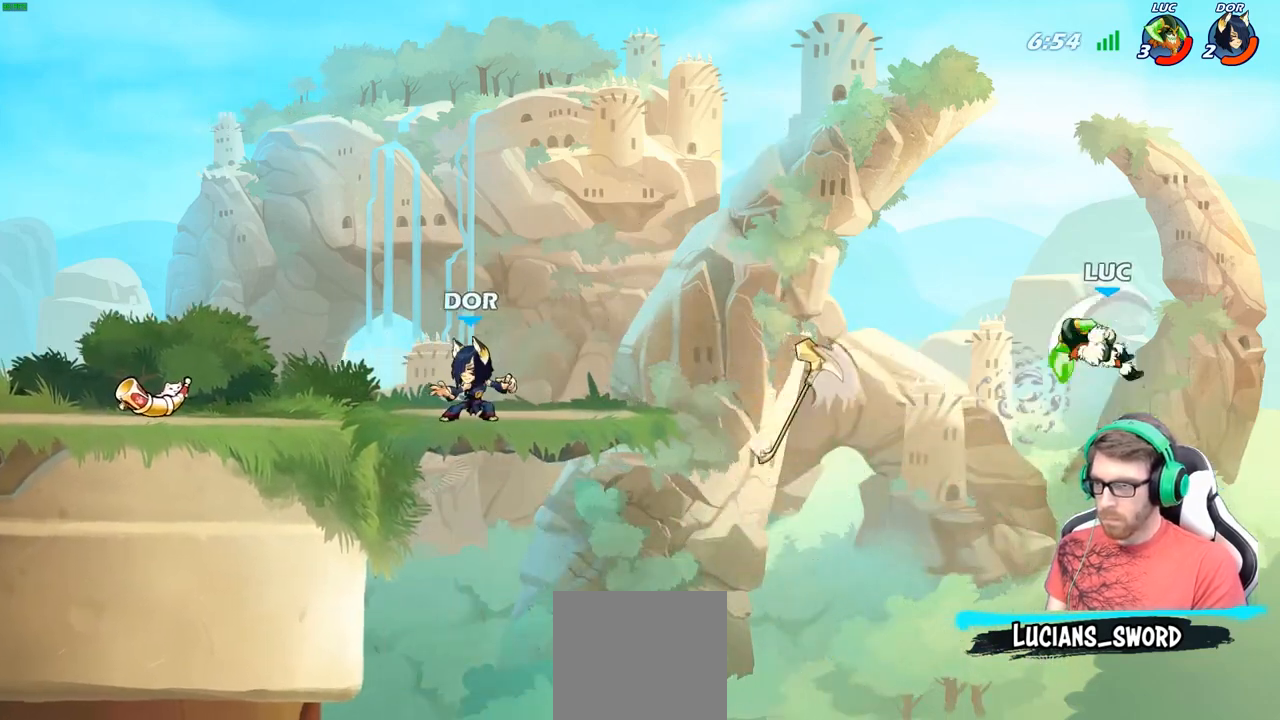
{"buttons": ["A"], "left_stick": "up-left", "right_stick": "center", "events": [[133, "left_stick", "up-left"], [383, "A", "down"]]}
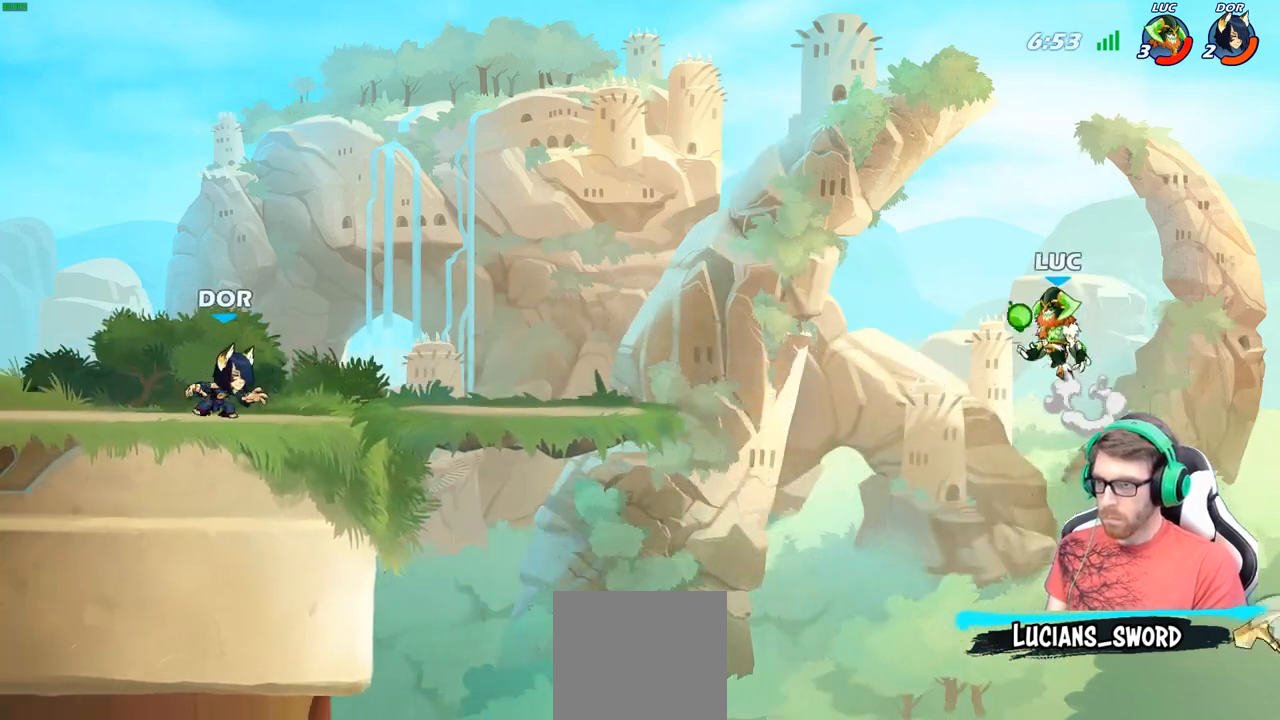
{"buttons": [], "left_stick": "up-left", "right_stick": "center", "events": [[50, "A", "up"], [167, "B", "down"], [317, "B", "up"]]}